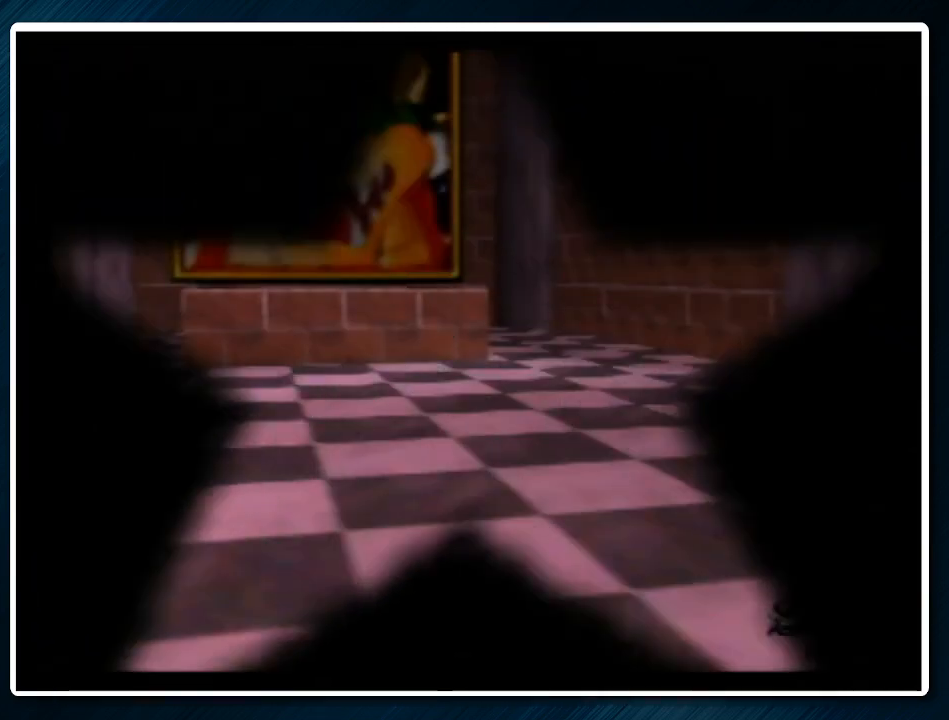
Gameplay with a controller (Nintendo layout); each line is a JSON object with the inputs held at the frame after it. "events" lists button and stick changes between this image and that frame as [ms after this image, input, new state], when the widget could be followed in between. Not read: L1 L3 R3.
{"buttons": [], "left_stick": "center", "events": []}
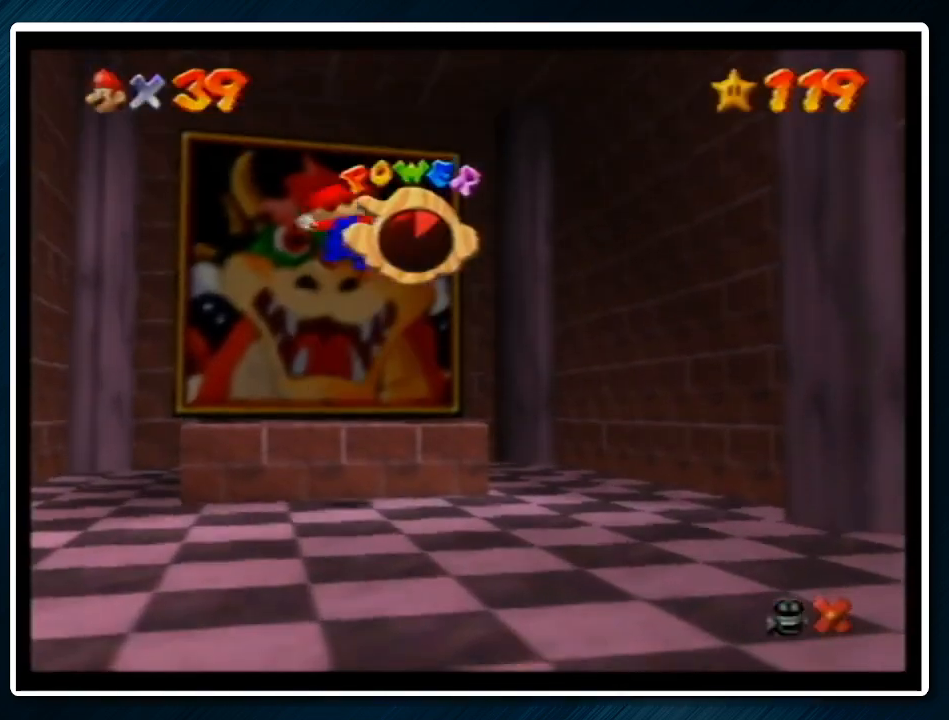
{"buttons": [], "left_stick": "center", "events": []}
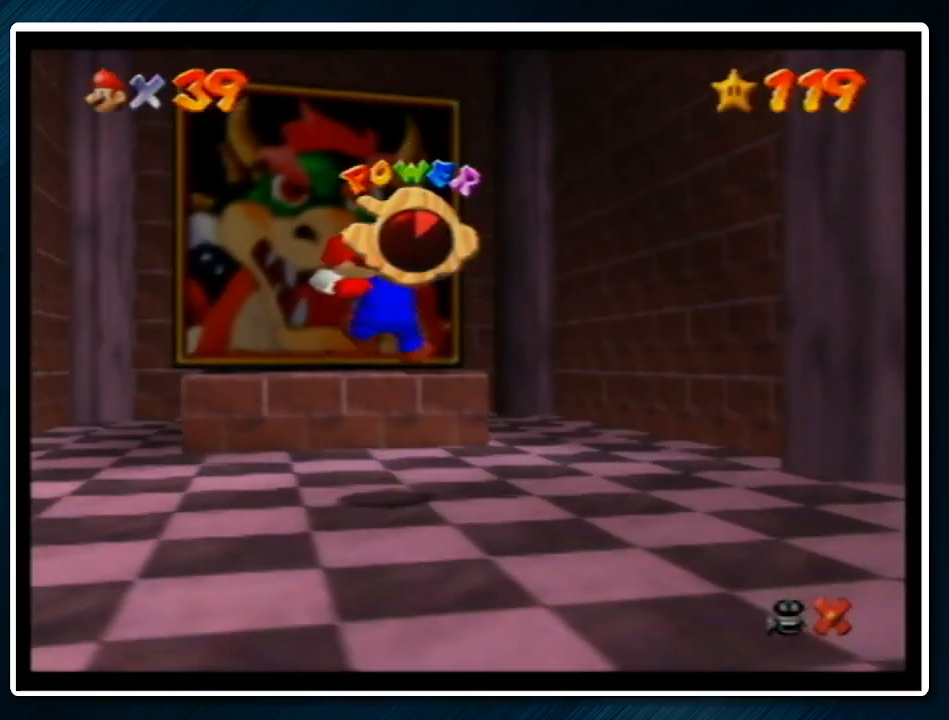
{"buttons": ["A"], "left_stick": "up-left", "events": [[33, "left_stick", "up-left"], [67, "A", "down"], [67, "B", "down"], [167, "B", "up"]]}
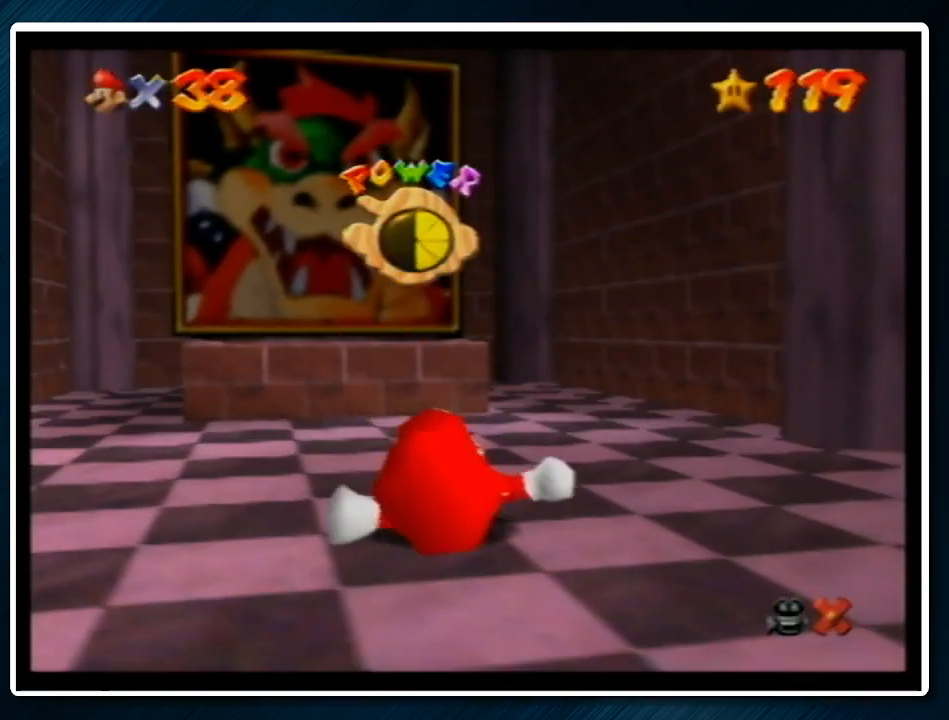
{"buttons": ["A"], "left_stick": "up-left", "events": []}
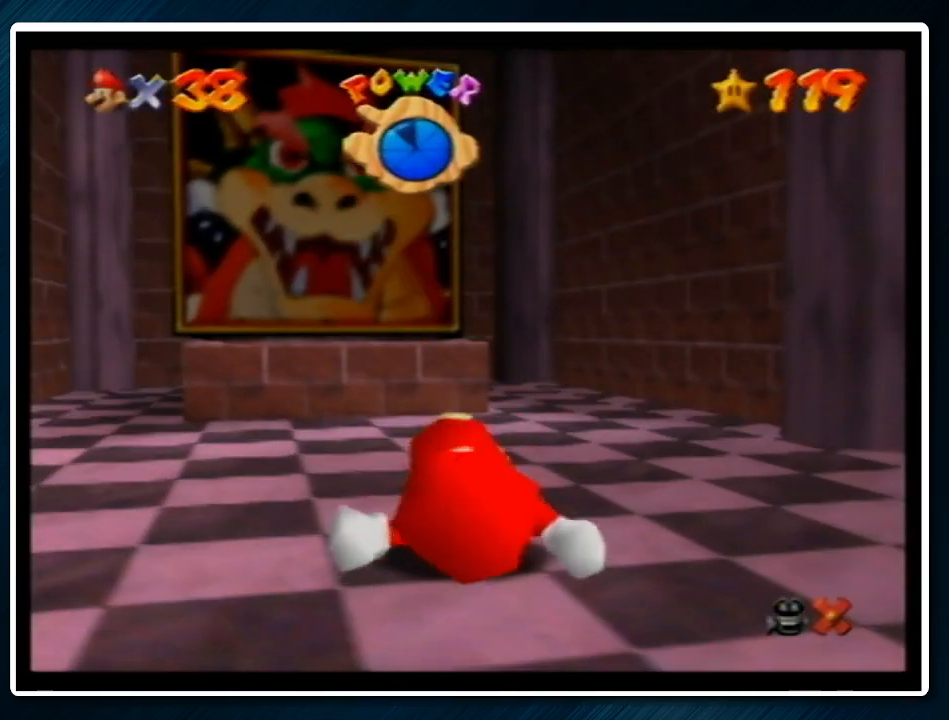
{"buttons": ["A"], "left_stick": "up-left", "events": []}
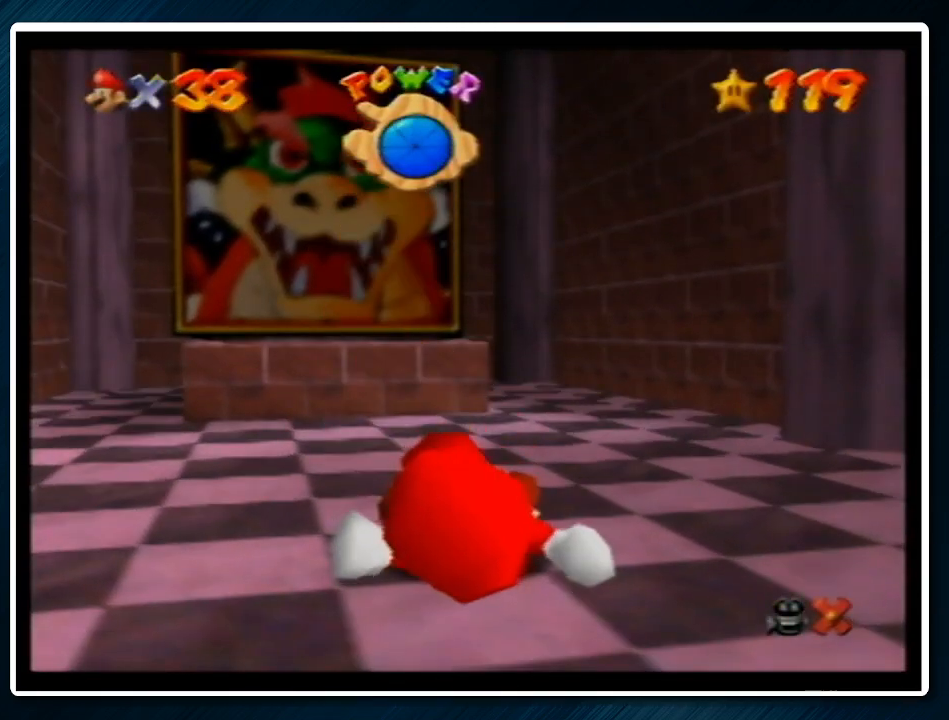
{"buttons": ["A"], "left_stick": "up-left", "events": []}
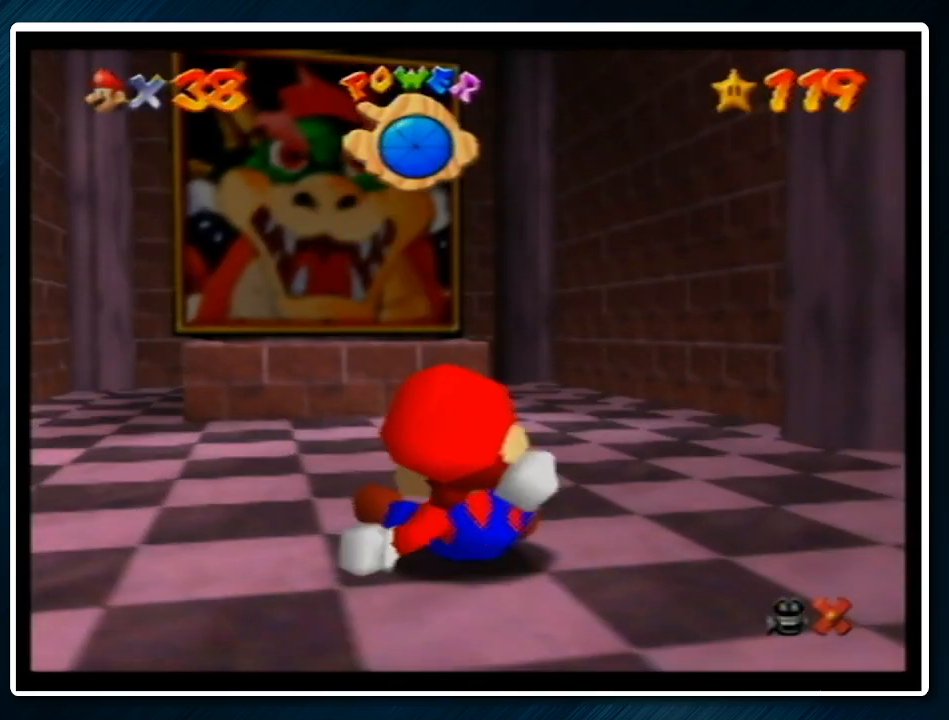
{"buttons": ["A"], "left_stick": "up-left", "events": []}
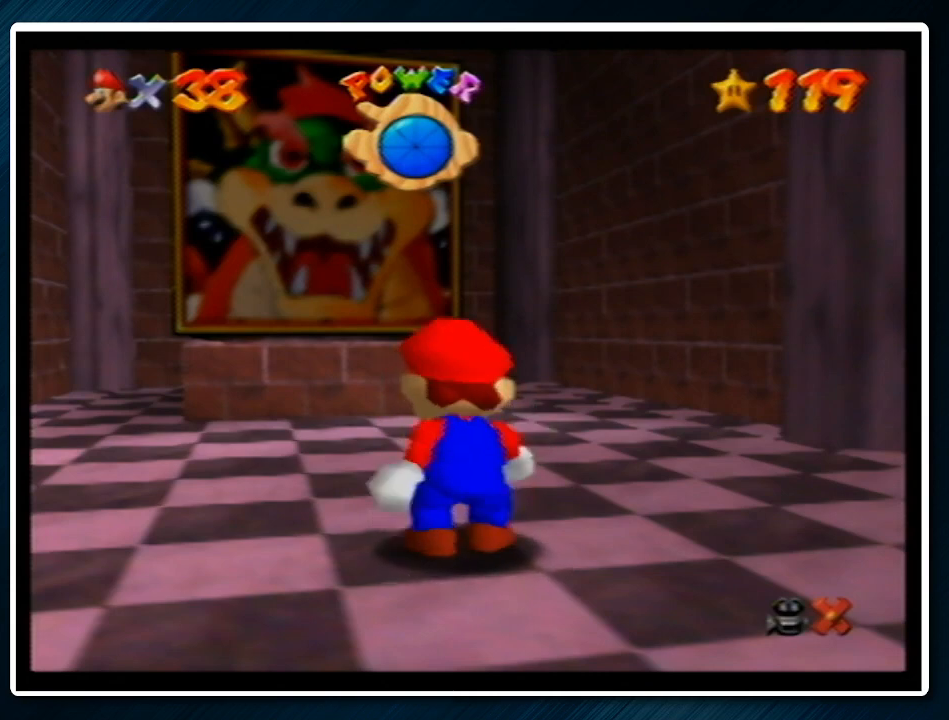
{"buttons": [], "left_stick": "up-left", "events": [[433, "B", "down"], [500, "A", "up"], [500, "B", "up"]]}
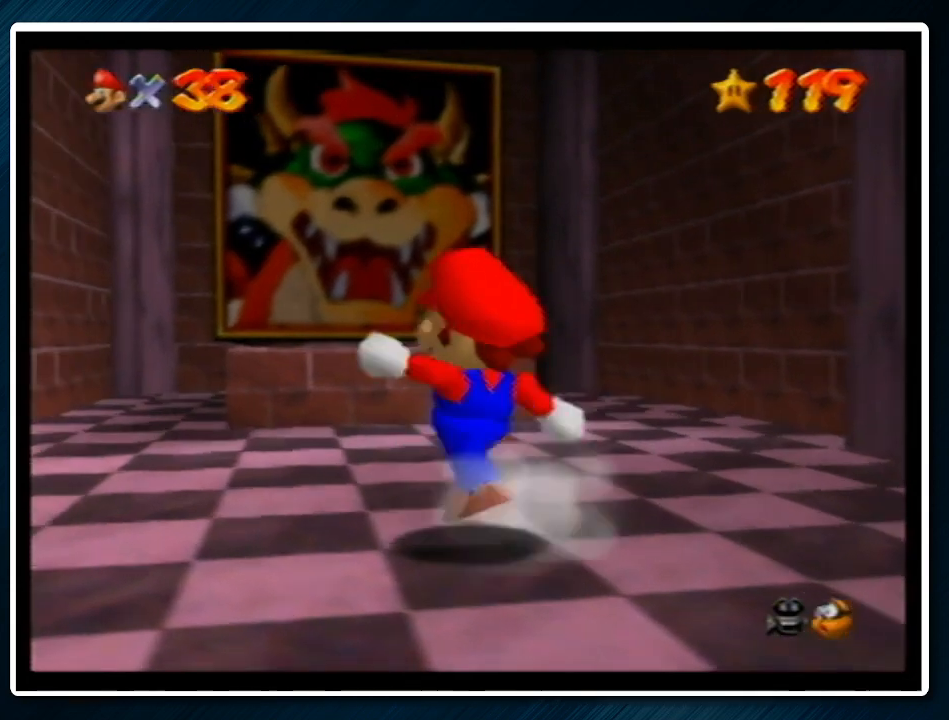
{"buttons": [], "left_stick": "up", "events": [[67, "left_stick", "up"]]}
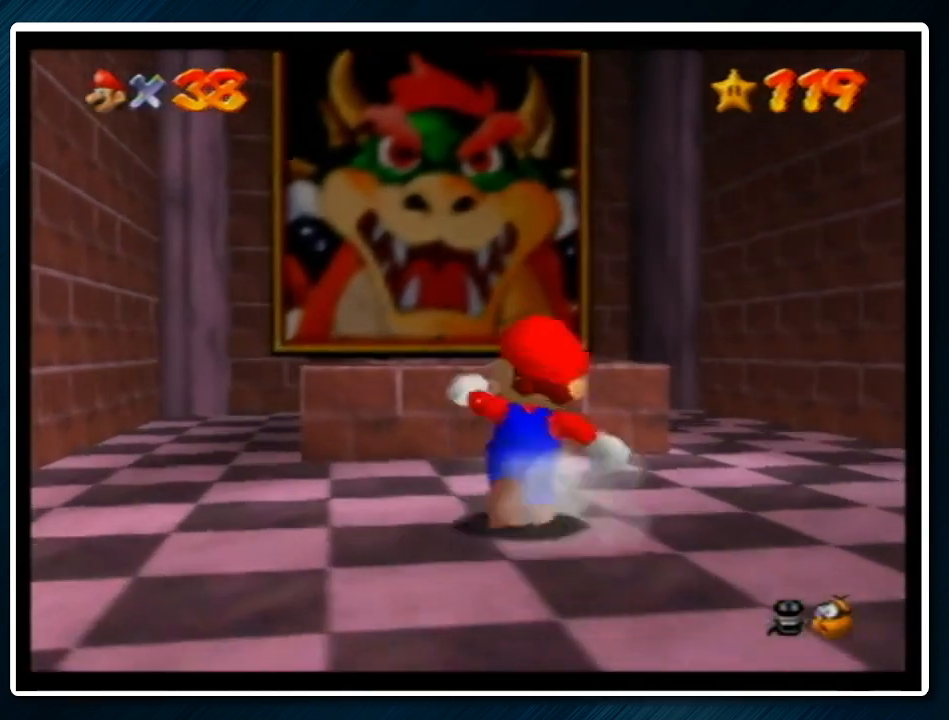
{"buttons": [], "left_stick": "down-left", "events": [[100, "A", "down"], [200, "A", "up"], [267, "left_stick", "up-left"], [400, "left_stick", "down-left"]]}
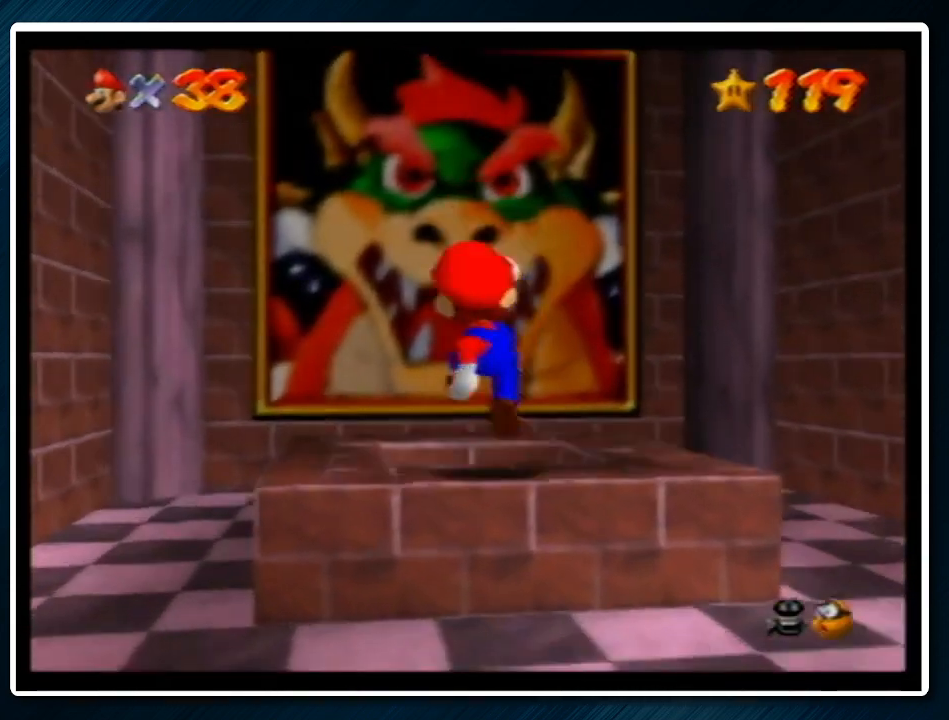
{"buttons": [], "left_stick": "center", "events": [[67, "left_stick", "up"], [167, "left_stick", "center"], [367, "B", "down"], [467, "B", "up"]]}
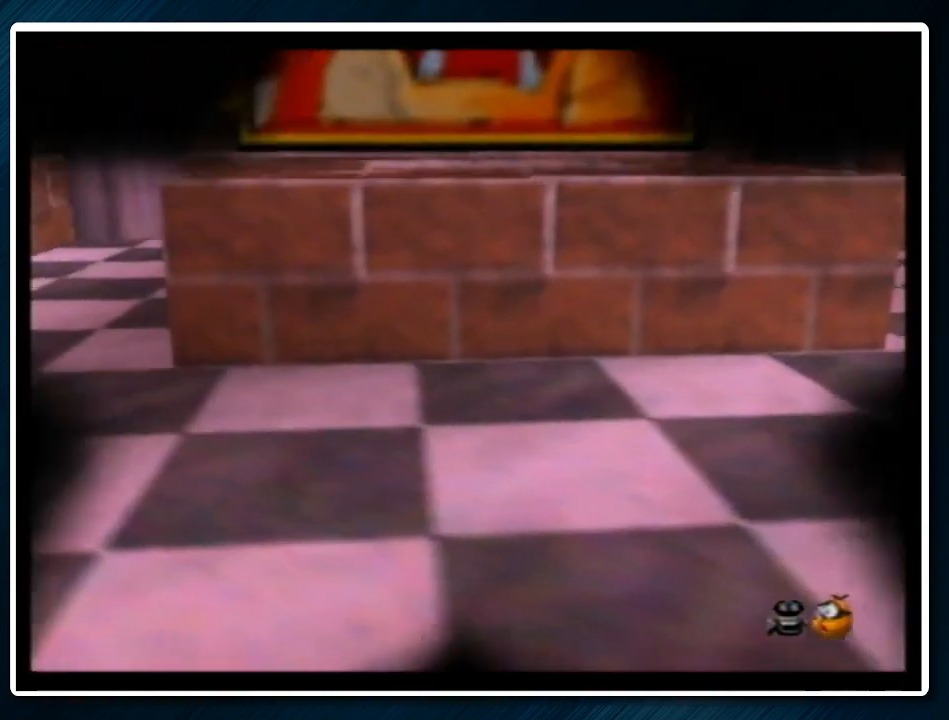
{"buttons": [], "left_stick": "right", "events": [[267, "left_stick", "right"]]}
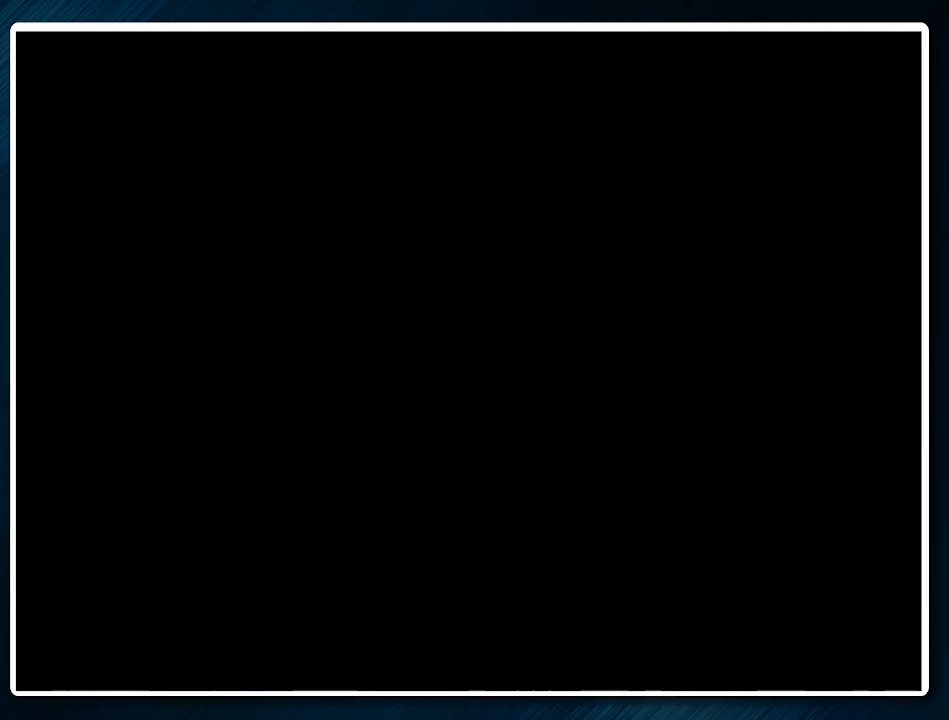
{"buttons": [], "left_stick": "right", "events": []}
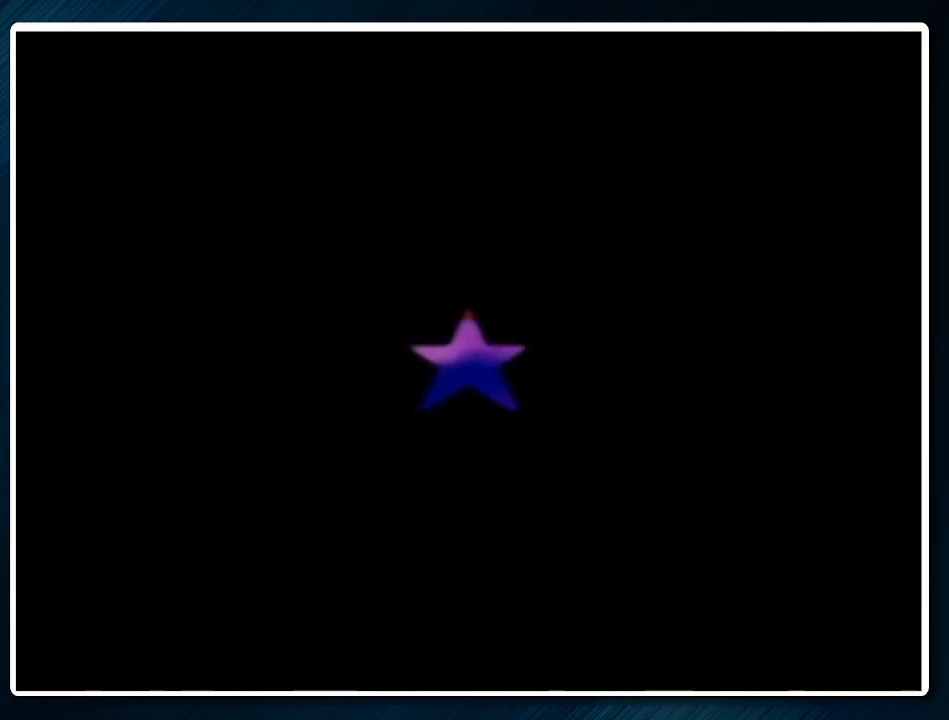
{"buttons": ["A", "B"], "left_stick": "right", "events": [[233, "A", "down"], [267, "B", "down"], [367, "B", "up"], [400, "A", "up"], [433, "A", "down"], [433, "B", "down"]]}
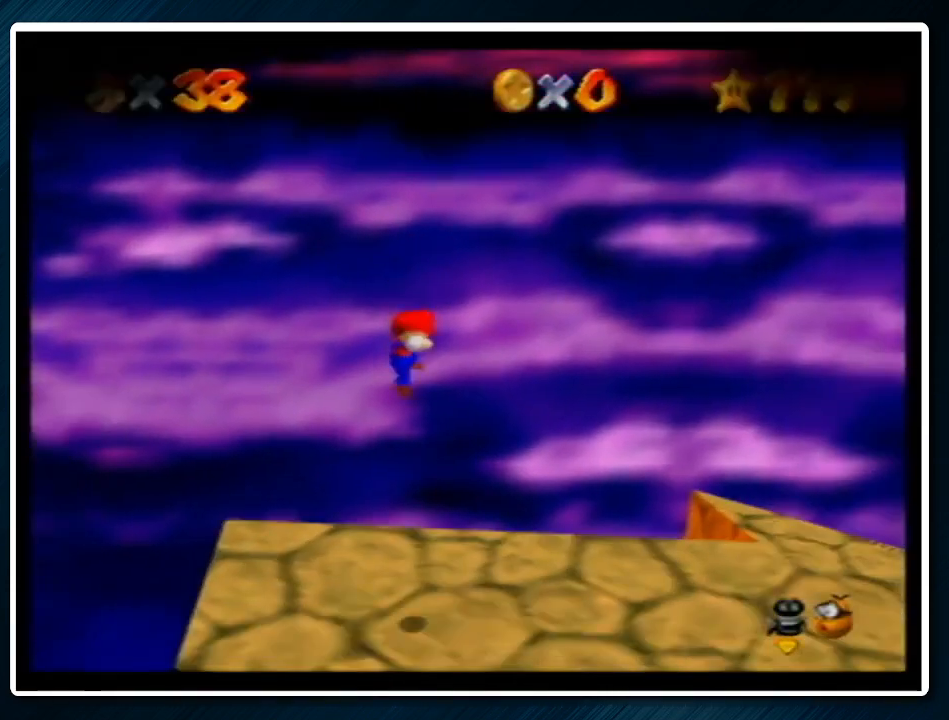
{"buttons": [], "left_stick": "right", "events": [[33, "B", "up"], [67, "A", "up"]]}
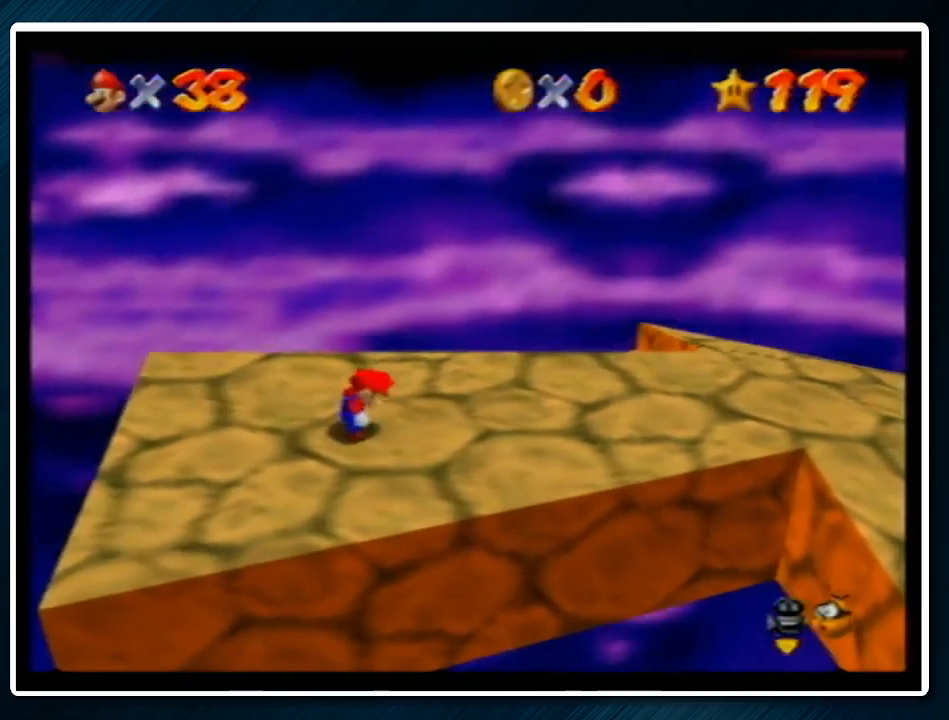
{"buttons": ["A", "Z"], "left_stick": "right", "events": [[467, "Z", "down"], [500, "A", "down"]]}
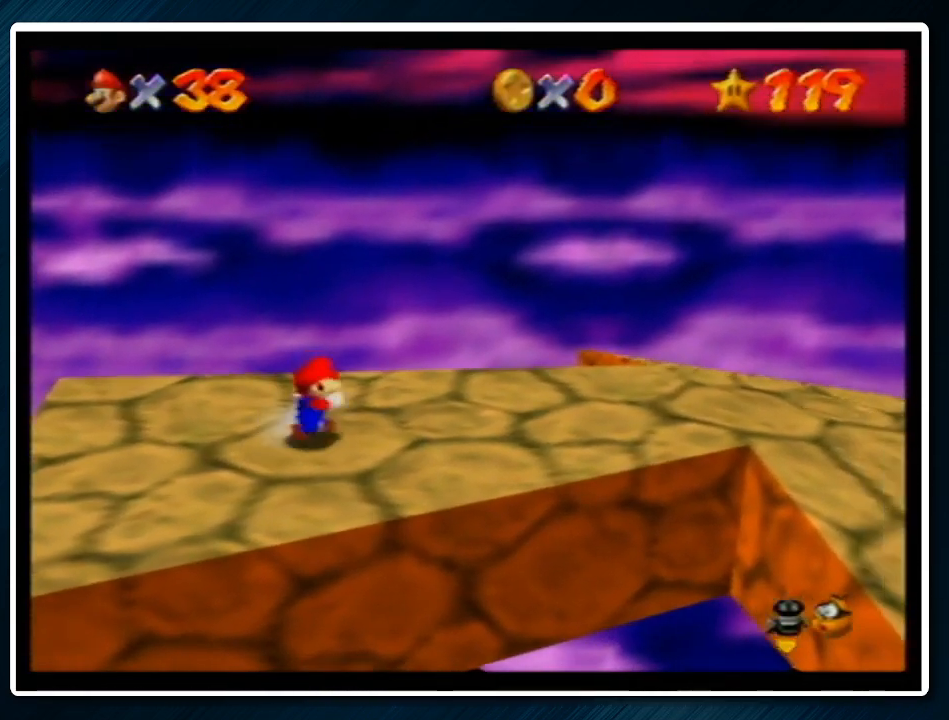
{"buttons": ["Z"], "left_stick": "right", "events": [[167, "A", "up"]]}
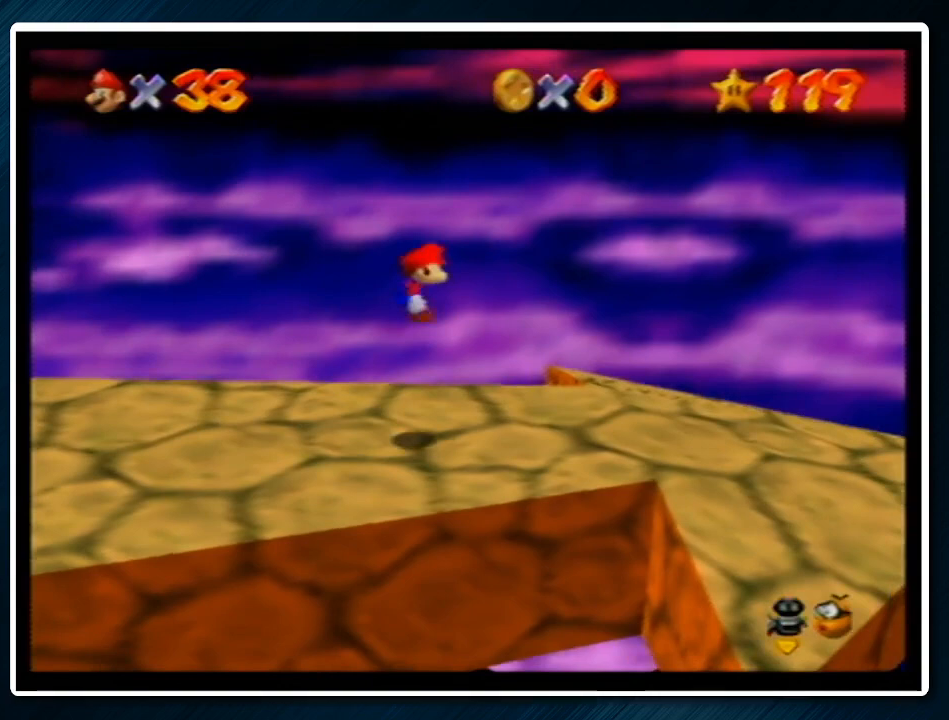
{"buttons": ["Z"], "left_stick": "right", "events": []}
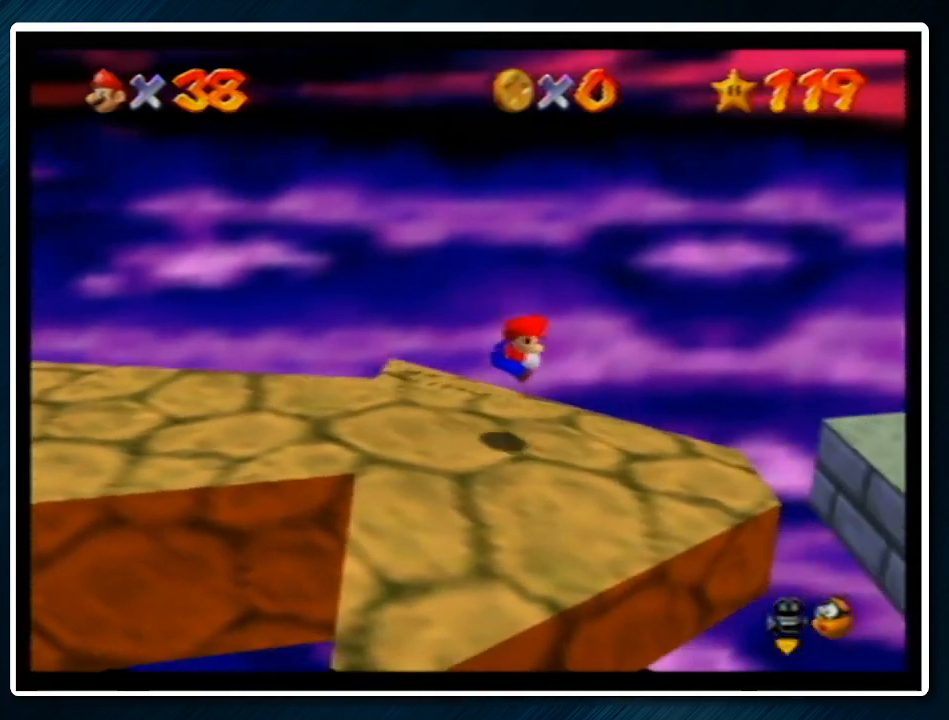
{"buttons": ["A", "Z"], "left_stick": "right", "events": [[233, "A", "down"]]}
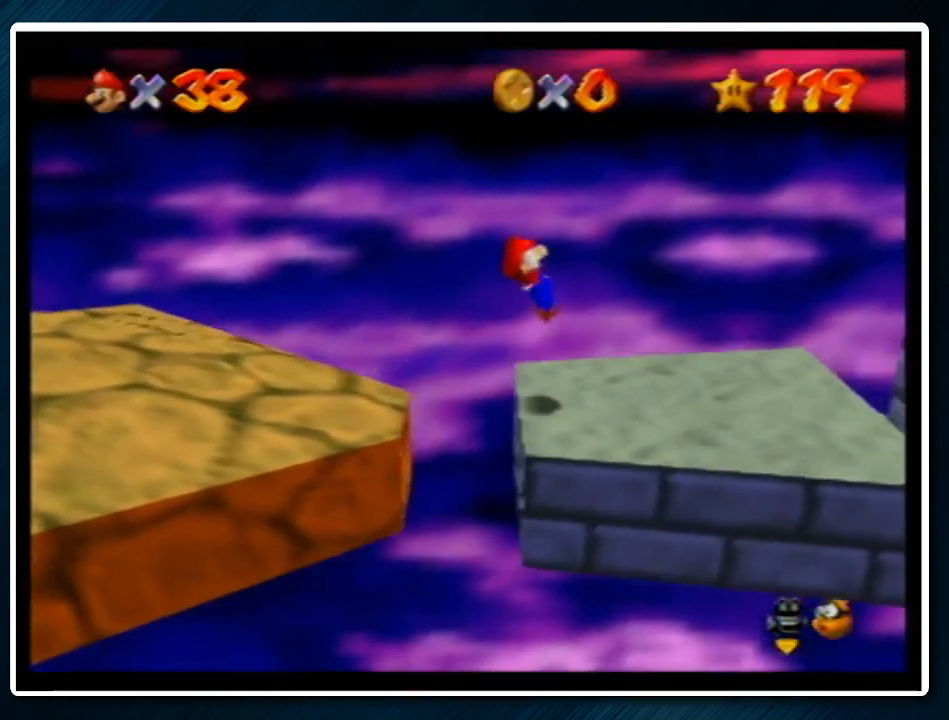
{"buttons": [], "left_stick": "right", "events": [[200, "Z", "up"], [267, "A", "up"]]}
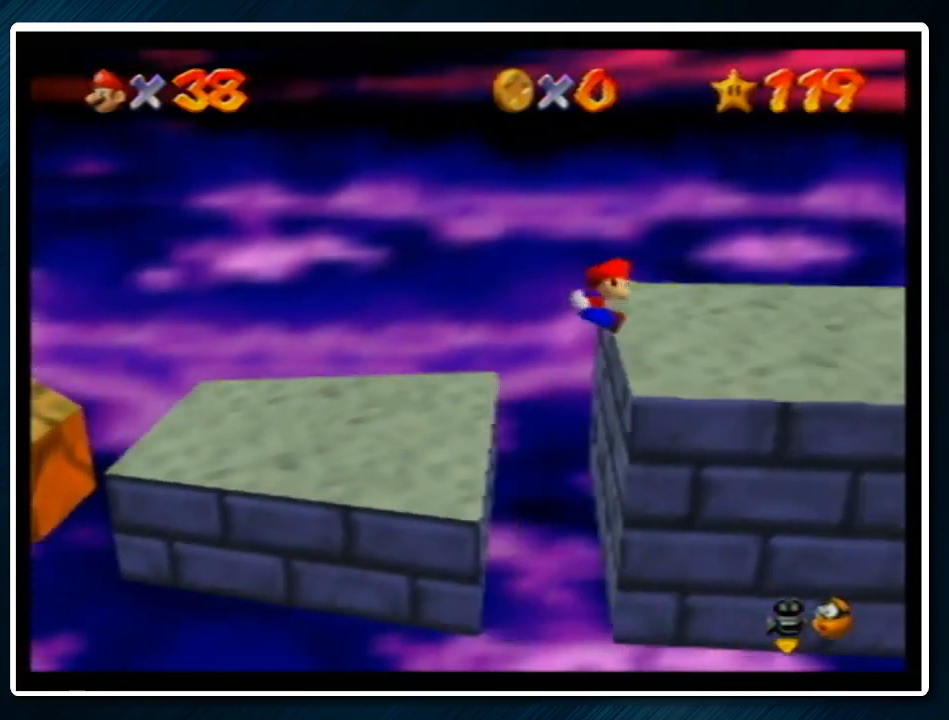
{"buttons": ["A"], "left_stick": "right", "events": [[267, "A", "down"]]}
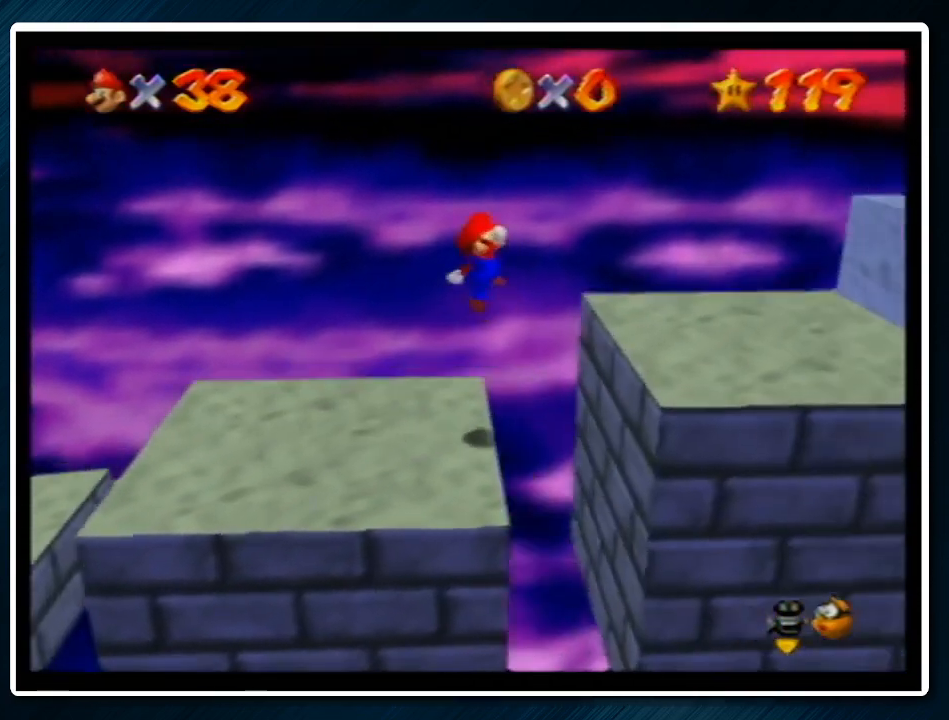
{"buttons": [], "left_stick": "right", "events": [[100, "A", "up"]]}
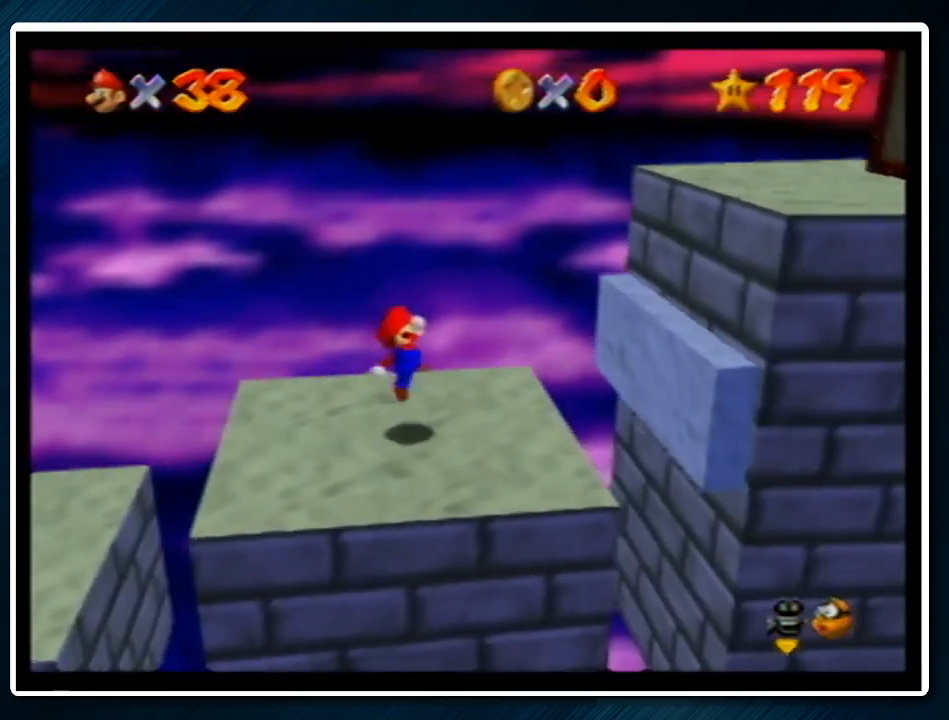
{"buttons": [], "left_stick": "left", "events": [[100, "A", "down"], [333, "A", "up"], [367, "left_stick", "left"]]}
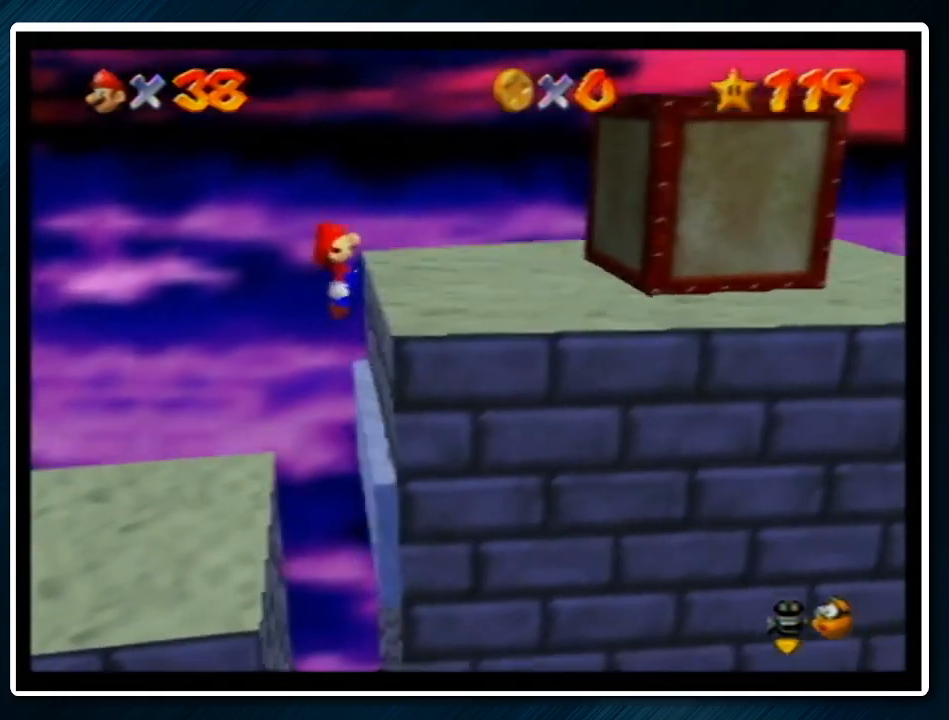
{"buttons": ["A"], "left_stick": "center", "events": [[67, "A", "down"], [400, "A", "up"], [400, "left_stick", "center"], [500, "A", "down"]]}
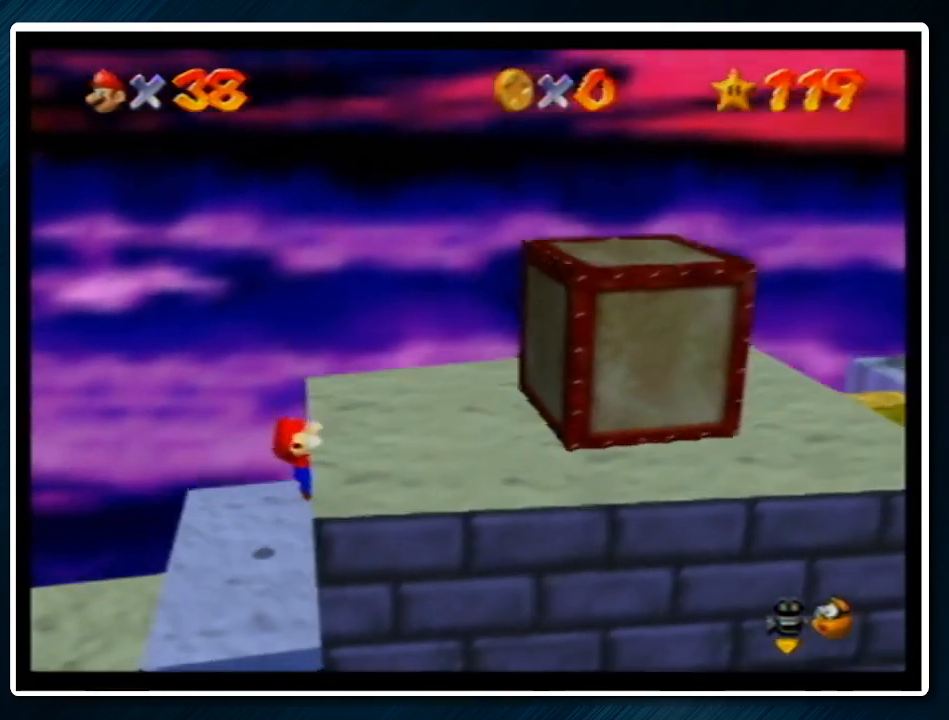
{"buttons": [], "left_stick": "right", "events": [[133, "A", "up"], [200, "left_stick", "right"]]}
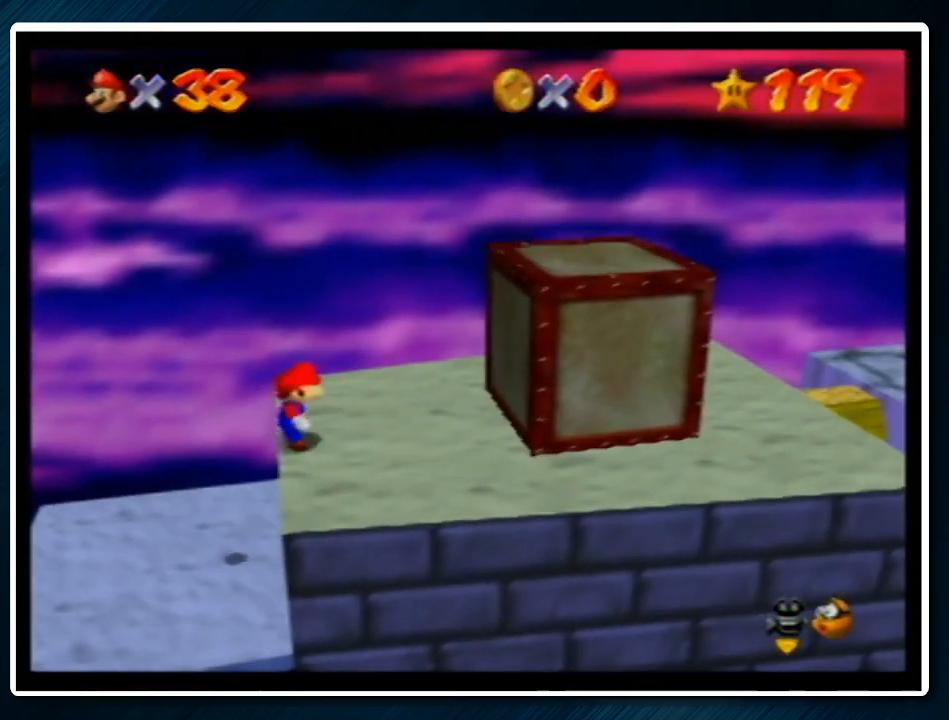
{"buttons": [], "left_stick": "right", "events": [[467, "A", "down"], [500, "A", "up"]]}
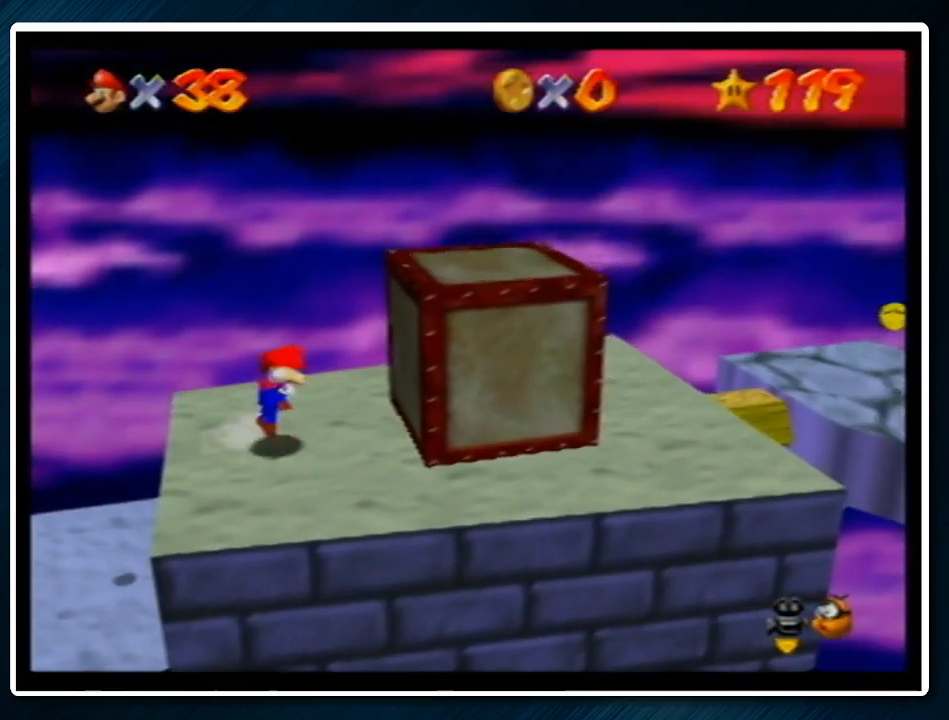
{"buttons": ["A"], "left_stick": "center", "events": [[200, "left_stick", "center"], [300, "A", "down"]]}
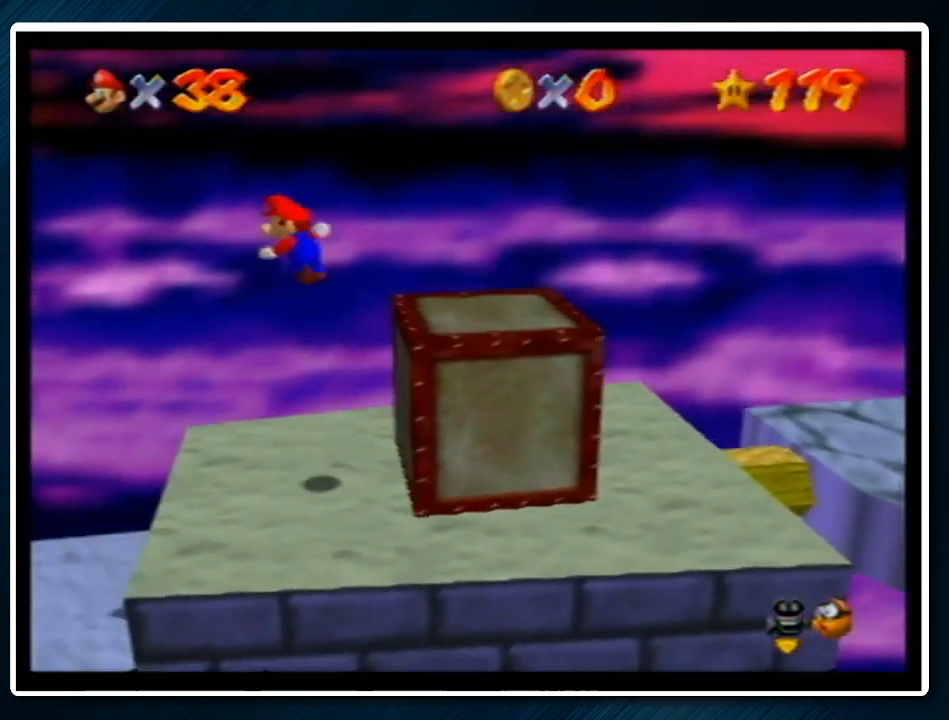
{"buttons": ["A"], "left_stick": "right", "events": [[167, "left_stick", "right"]]}
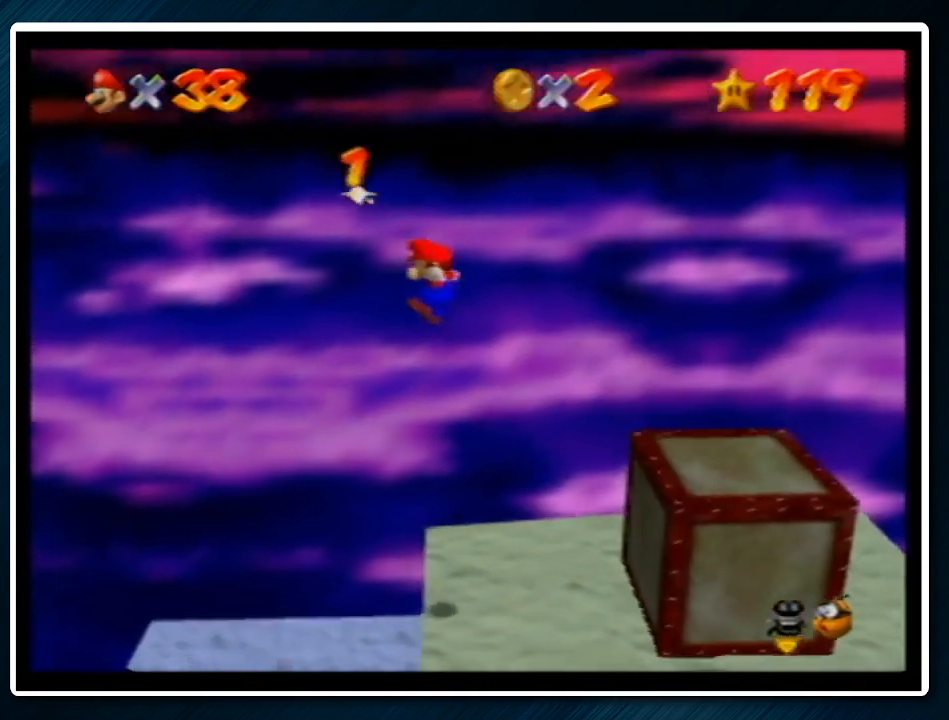
{"buttons": ["C_LEFT"], "left_stick": "center", "events": [[233, "A", "up"], [367, "C_LEFT", "down"], [467, "C_LEFT", "up"], [467, "left_stick", "center"], [500, "C_LEFT", "down"]]}
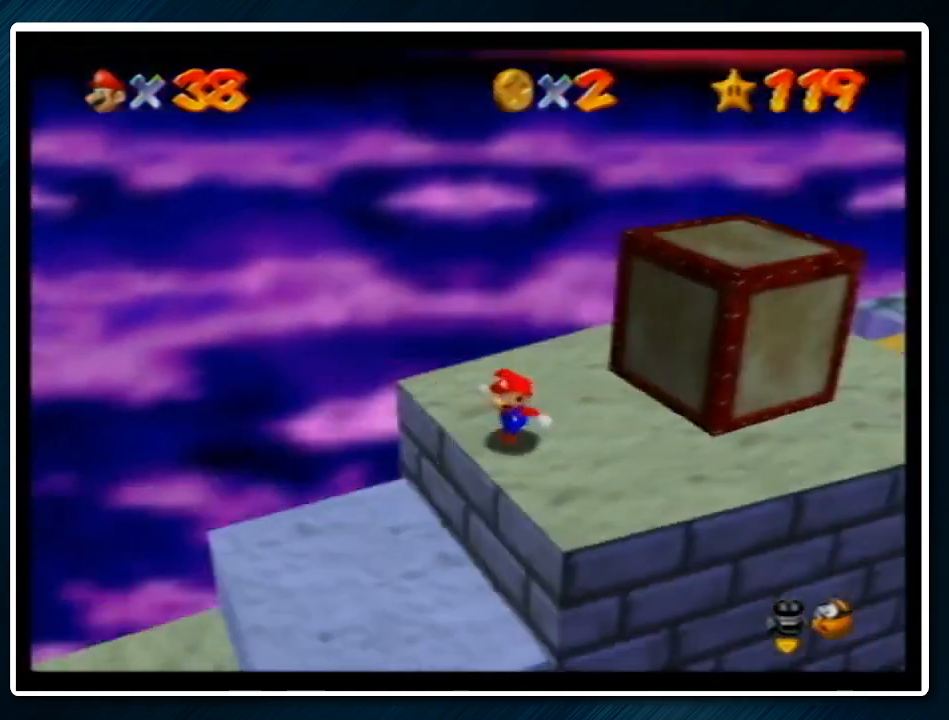
{"buttons": [], "left_stick": "up-right", "events": [[100, "C_LEFT", "up"], [200, "left_stick", "right"], [433, "left_stick", "up-right"]]}